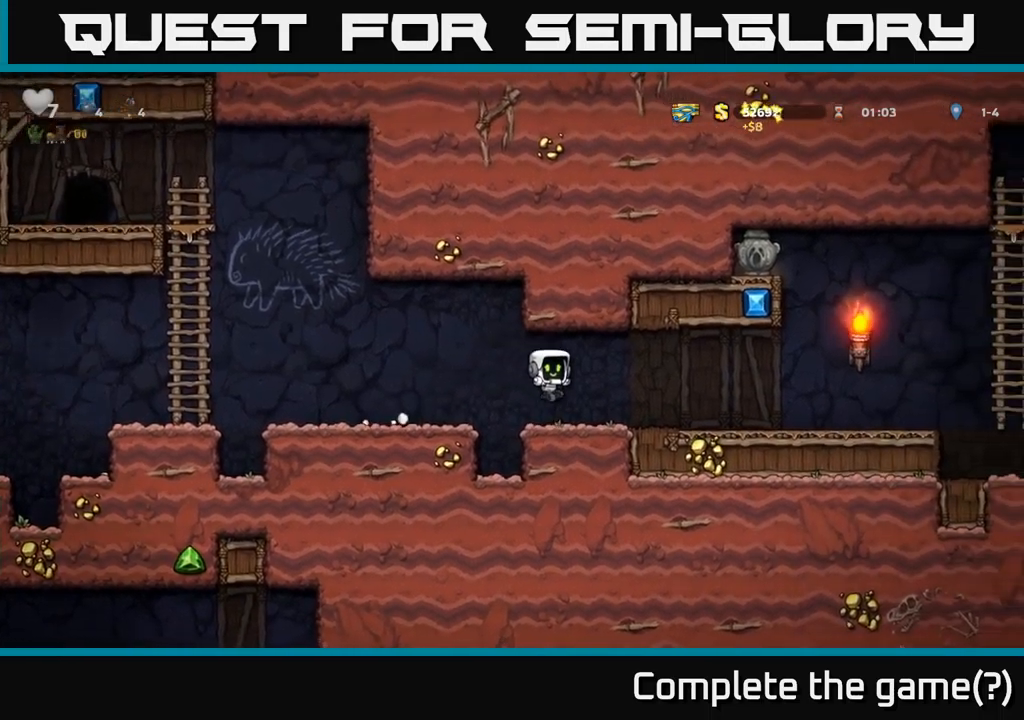
Gameplay with a controller (Xbox layout); each line is a JSON object with the inputs held at the frame after it. "events" lists button and stick changes between this image and that frame as [ms after this image, input, new state], when the widget could be followed in between. Not read: right_stick.
{"buttons": ["DPAD_RIGHT"], "left_stick": "center", "events": []}
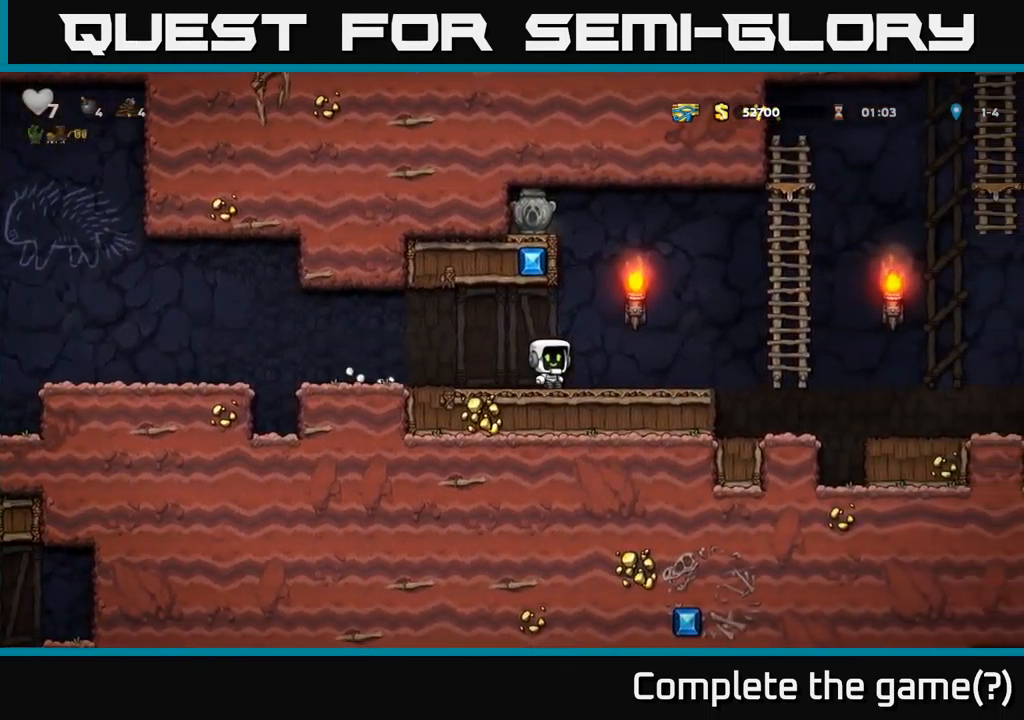
{"buttons": ["DPAD_RIGHT"], "left_stick": "center", "events": [[283, "A", "down"], [417, "A", "up"]]}
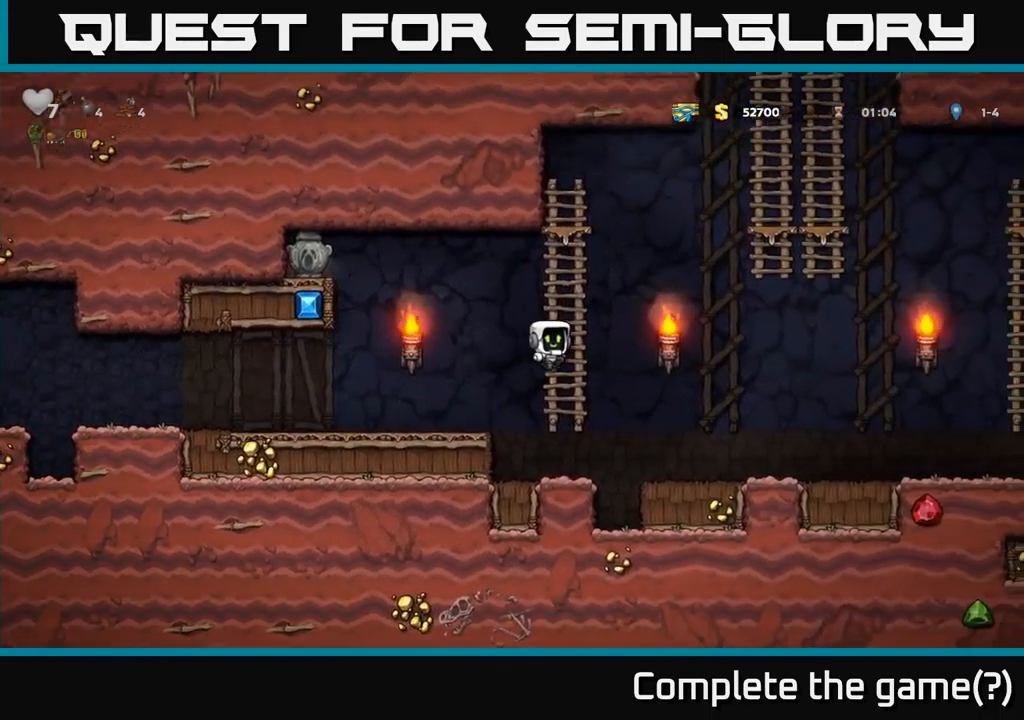
{"buttons": ["DPAD_RIGHT"], "left_stick": "center", "events": []}
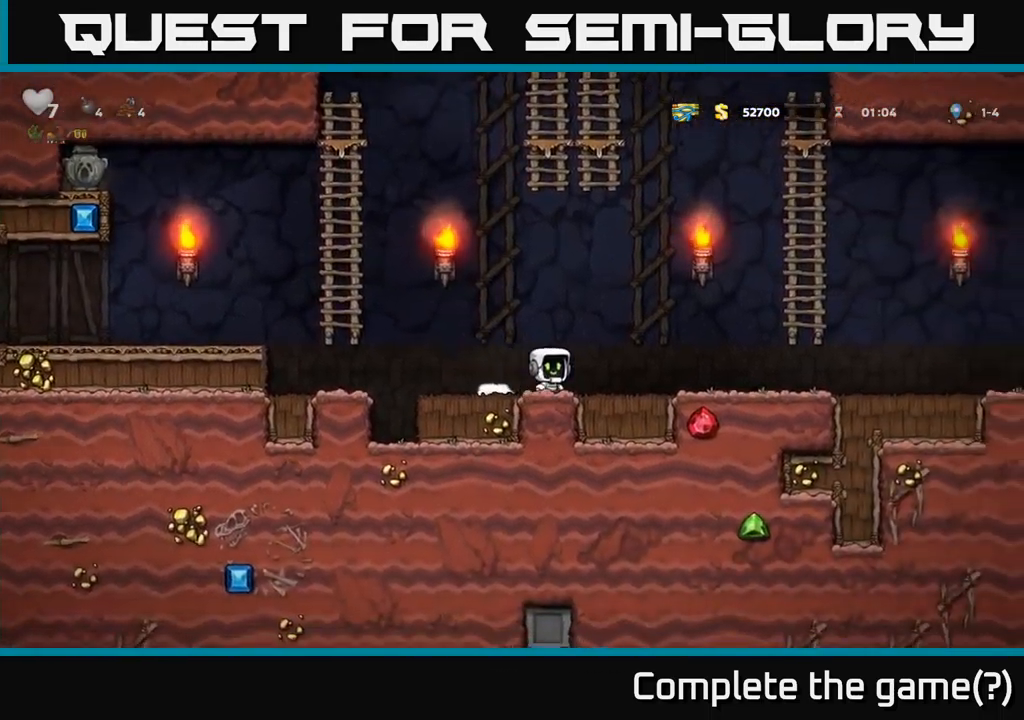
{"buttons": ["A", "DPAD_RIGHT"], "left_stick": "center", "events": [[367, "A", "down"]]}
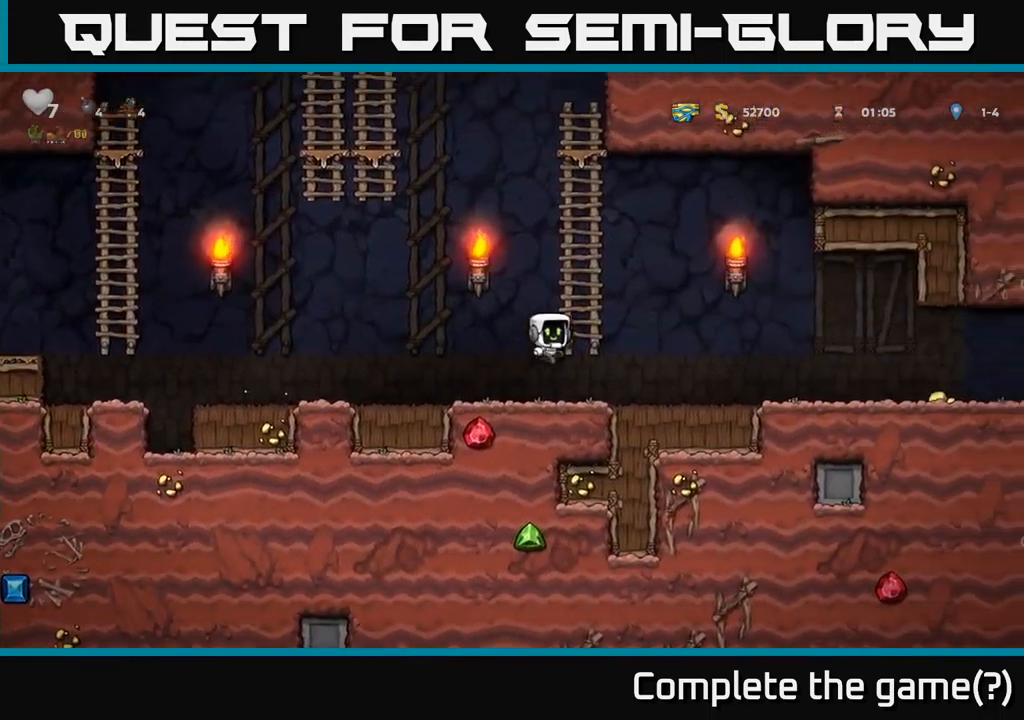
{"buttons": ["A", "DPAD_UP", "DPAD_LEFT"], "left_stick": "center", "events": [[67, "DPAD_RIGHT", "up"], [67, "DPAD_UP", "down"], [83, "A", "up"], [433, "DPAD_LEFT", "down"], [500, "A", "down"]]}
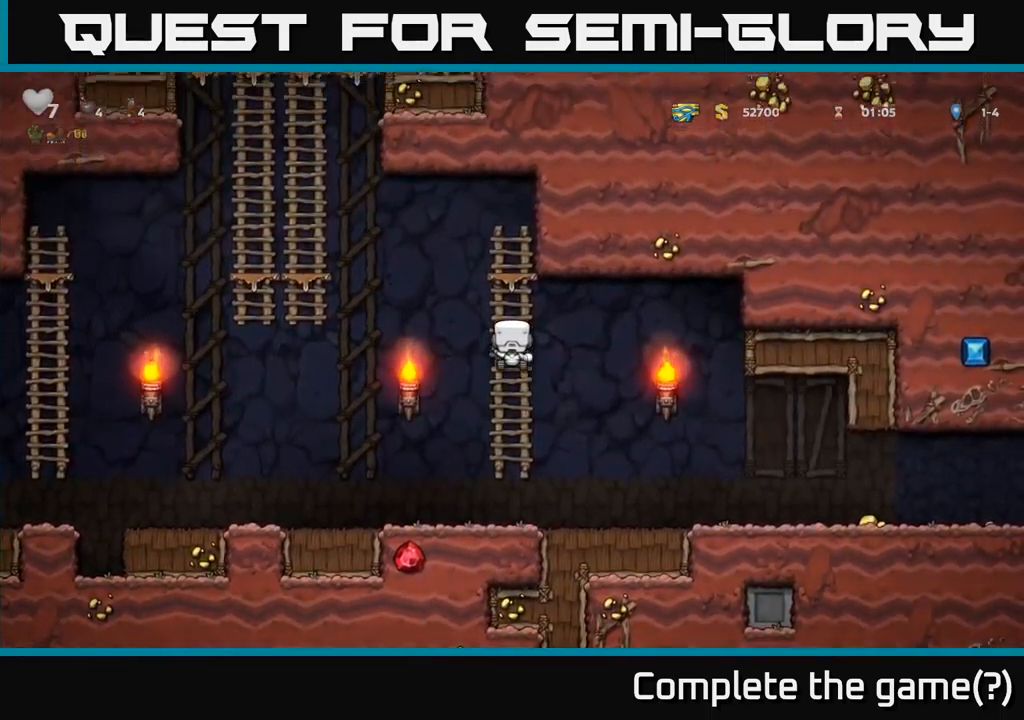
{"buttons": ["DPAD_UP"], "left_stick": "center", "events": [[17, "DPAD_UP", "up"], [433, "A", "up"], [433, "DPAD_UP", "down"], [467, "DPAD_LEFT", "up"]]}
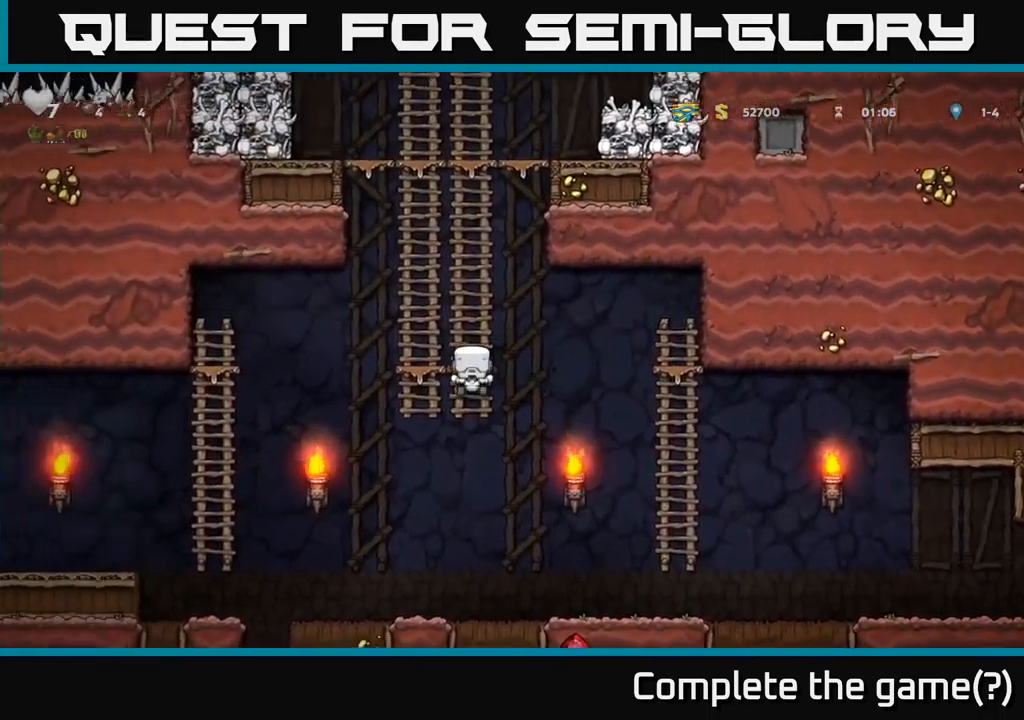
{"buttons": ["A", "DPAD_UP"], "left_stick": "center", "events": [[50, "A", "down"], [250, "A", "up"], [333, "A", "down"]]}
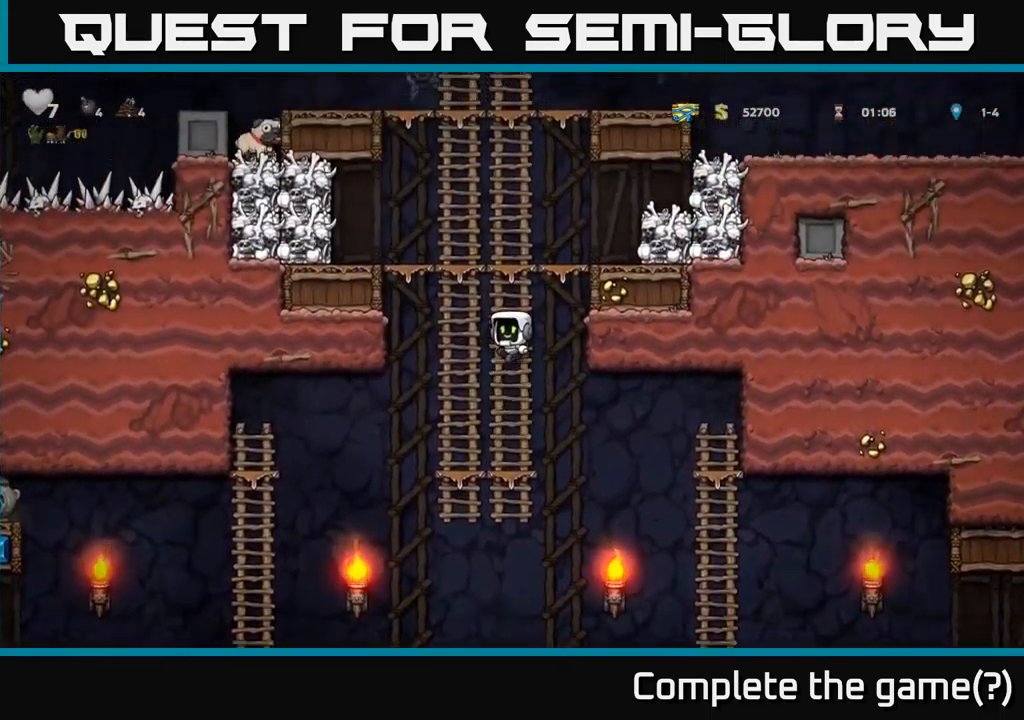
{"buttons": ["DPAD_RIGHT"], "left_stick": "center", "events": [[33, "A", "up"], [467, "DPAD_RIGHT", "down"], [467, "DPAD_UP", "up"]]}
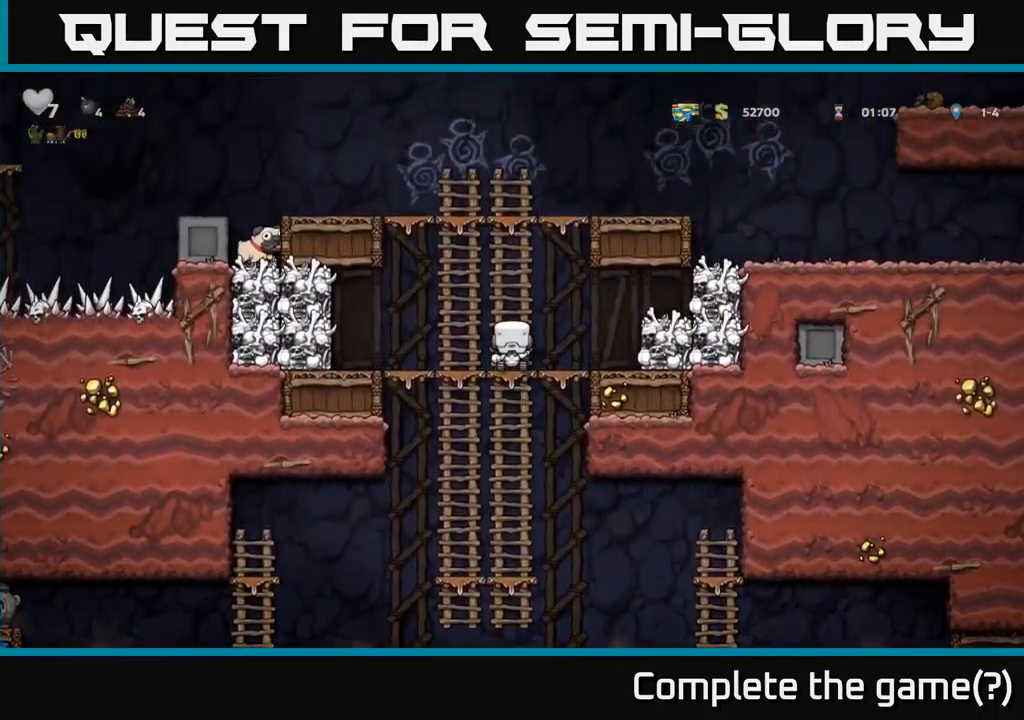
{"buttons": [], "left_stick": "center", "events": [[33, "A", "down"], [150, "A", "up"], [450, "DPAD_RIGHT", "up"]]}
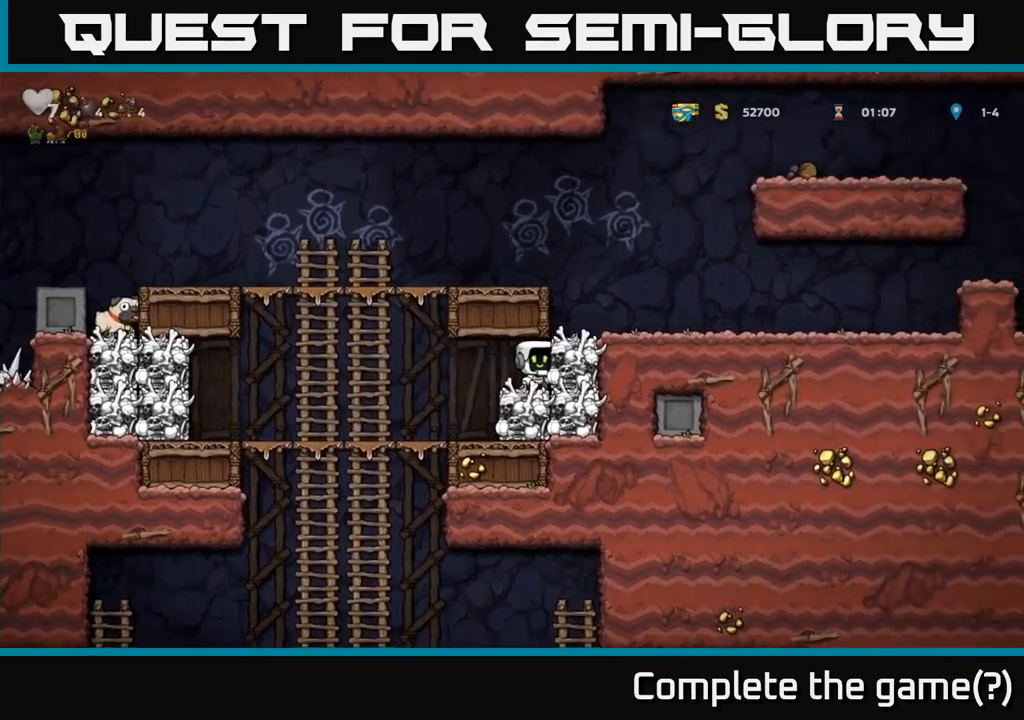
{"buttons": [], "left_stick": "center", "events": [[117, "X", "down"], [234, "X", "up"], [384, "DPAD_LEFT", "down"], [467, "DPAD_LEFT", "up"]]}
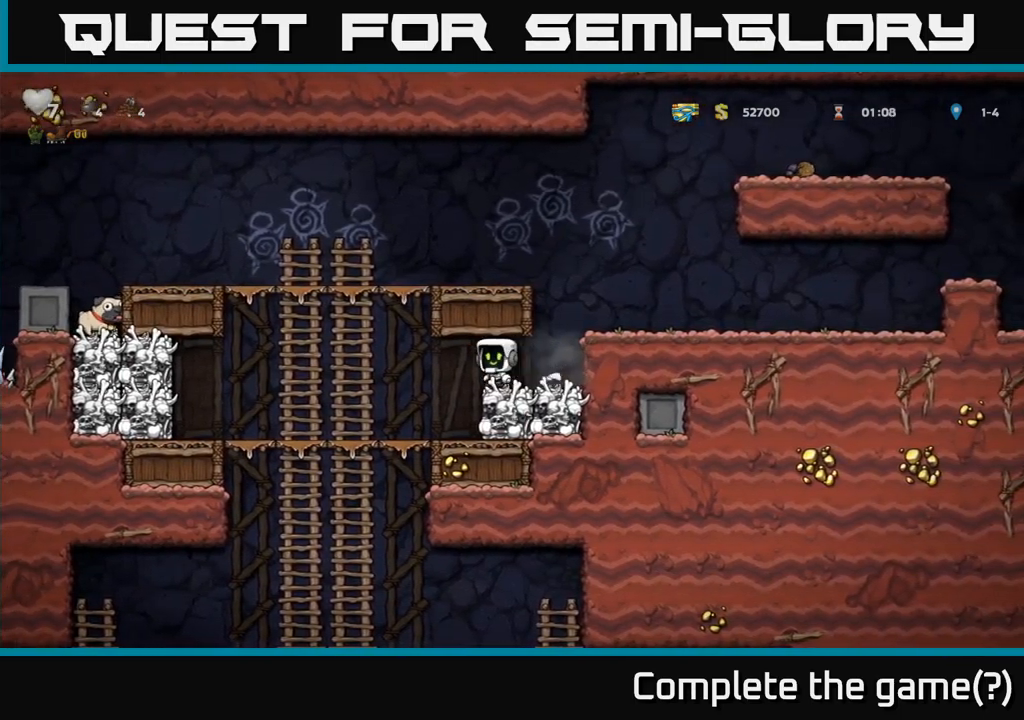
{"buttons": ["DPAD_LEFT"], "left_stick": "center", "events": [[34, "DPAD_RIGHT", "down"], [217, "DPAD_RIGHT", "up"], [284, "DPAD_LEFT", "down"]]}
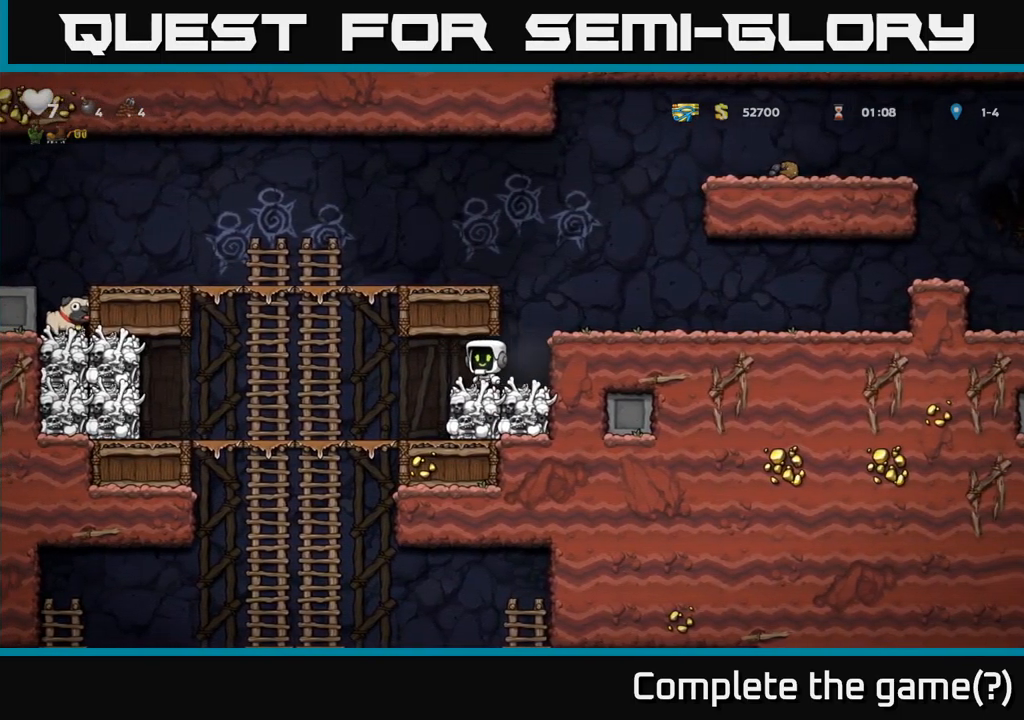
{"buttons": [], "left_stick": "center", "events": [[100, "DPAD_LEFT", "up"], [250, "DPAD_RIGHT", "down"], [300, "X", "down"], [317, "DPAD_RIGHT", "up"], [367, "X", "up"]]}
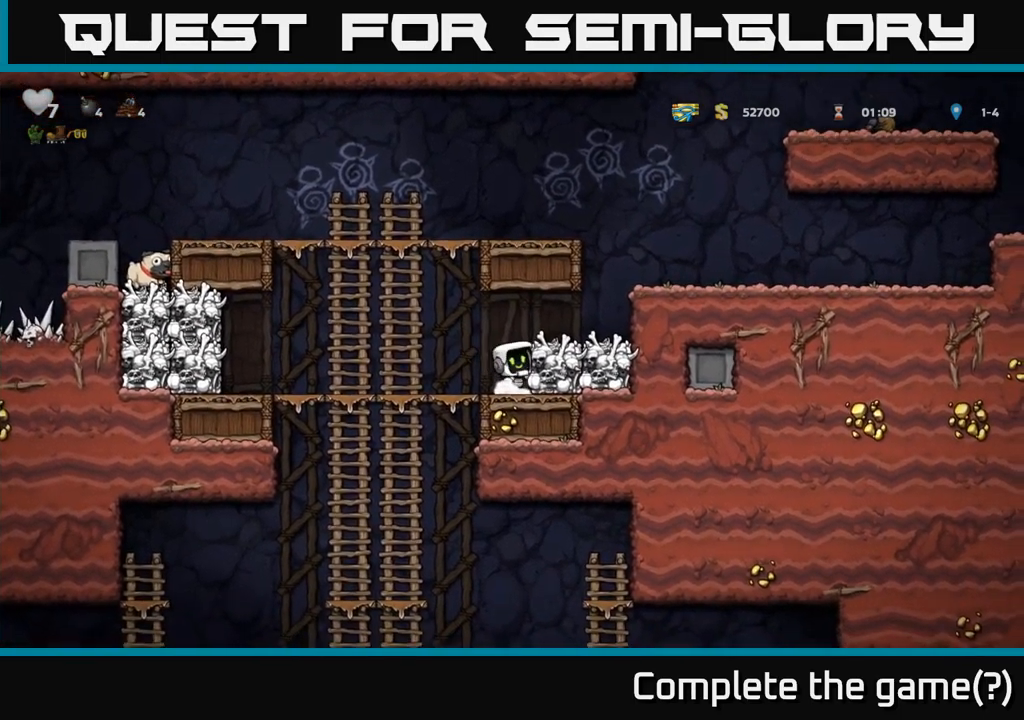
{"buttons": [], "left_stick": "center", "events": [[384, "DPAD_RIGHT", "down"], [417, "X", "down"], [450, "DPAD_RIGHT", "up"], [484, "X", "up"]]}
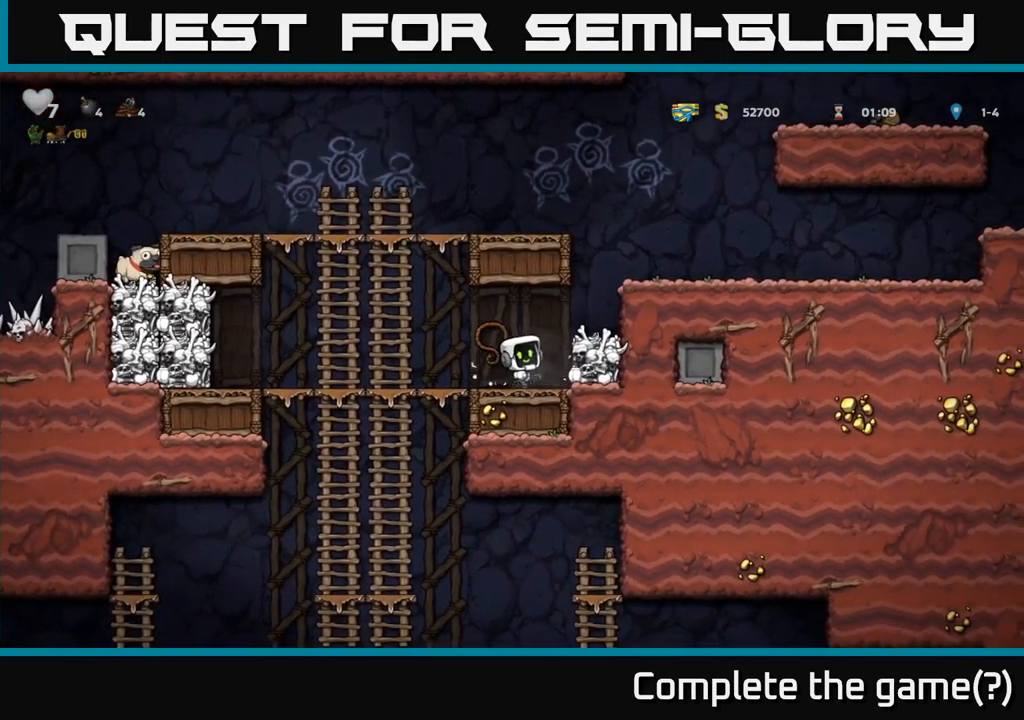
{"buttons": ["DPAD_RIGHT"], "left_stick": "center", "events": [[350, "DPAD_RIGHT", "down"]]}
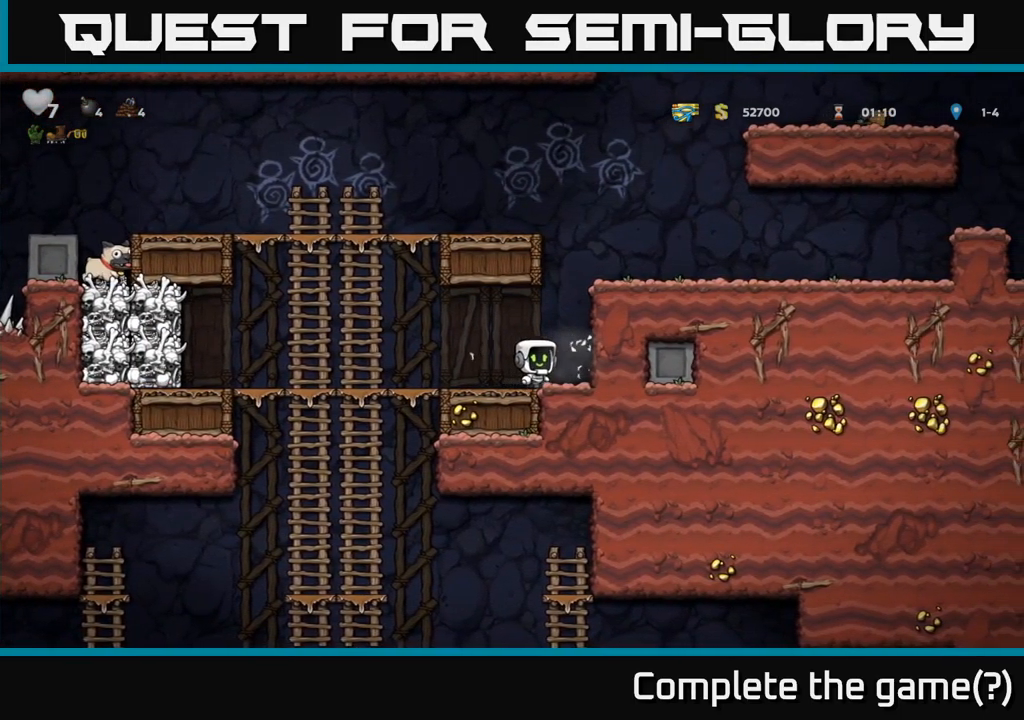
{"buttons": ["DPAD_LEFT"], "left_stick": "center", "events": [[50, "DPAD_RIGHT", "up"], [84, "DPAD_LEFT", "down"]]}
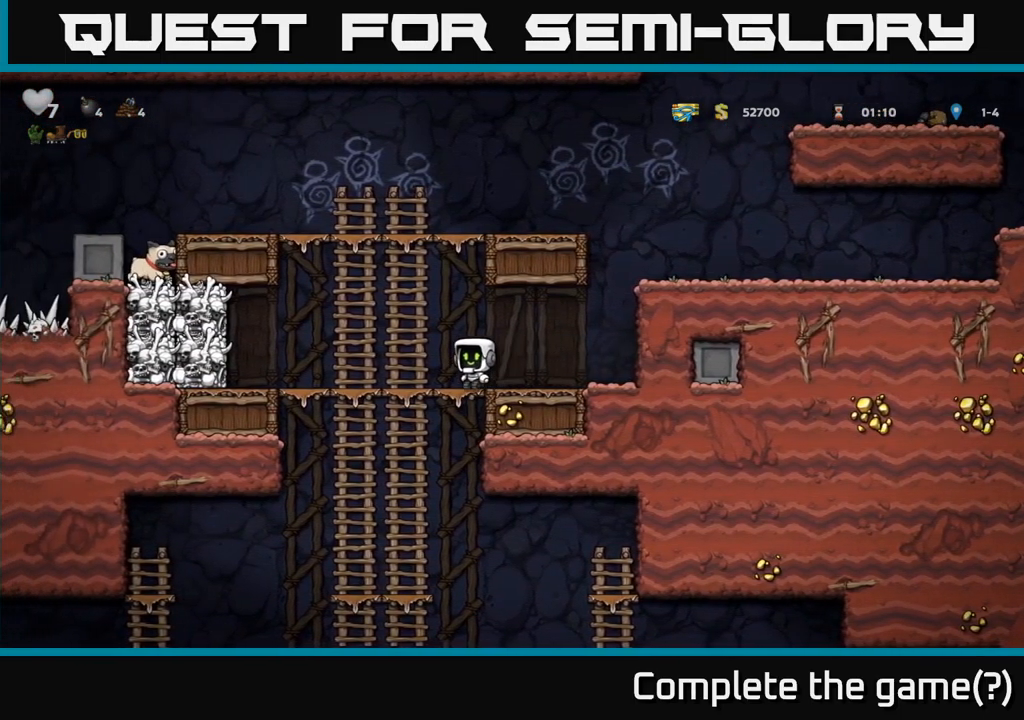
{"buttons": ["DPAD_RIGHT"], "left_stick": "center", "events": [[184, "A", "down"], [234, "X", "down"], [300, "X", "up"], [350, "A", "up"], [367, "DPAD_LEFT", "up"], [450, "DPAD_RIGHT", "down"]]}
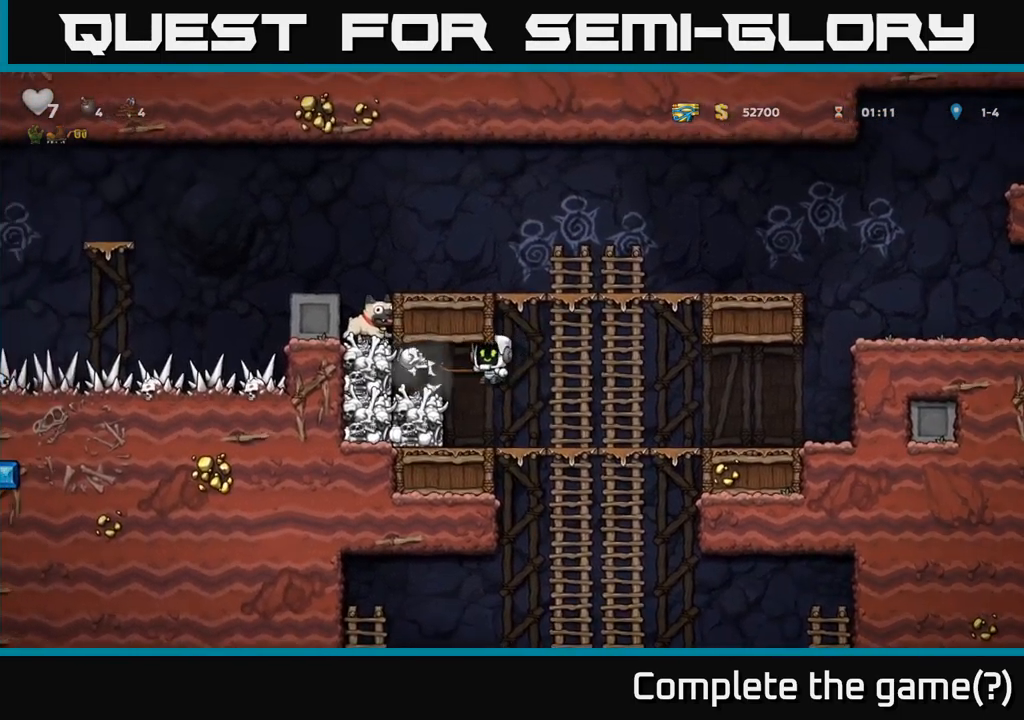
{"buttons": ["DPAD_LEFT"], "left_stick": "center", "events": [[50, "DPAD_RIGHT", "up"], [317, "DPAD_LEFT", "down"], [367, "A", "down"], [467, "A", "up"]]}
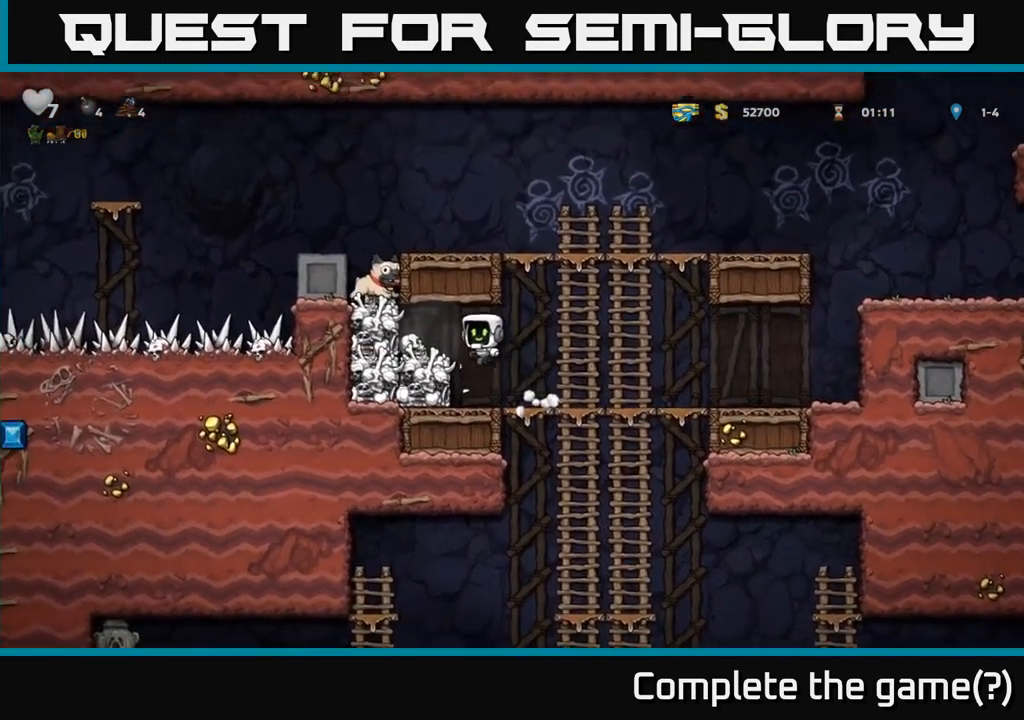
{"buttons": ["DPAD_RIGHT"], "left_stick": "center", "events": [[84, "DPAD_DOWN", "down"], [100, "DPAD_LEFT", "up"], [284, "X", "down"], [350, "DPAD_DOWN", "up"], [350, "DPAD_RIGHT", "down"], [367, "X", "up"]]}
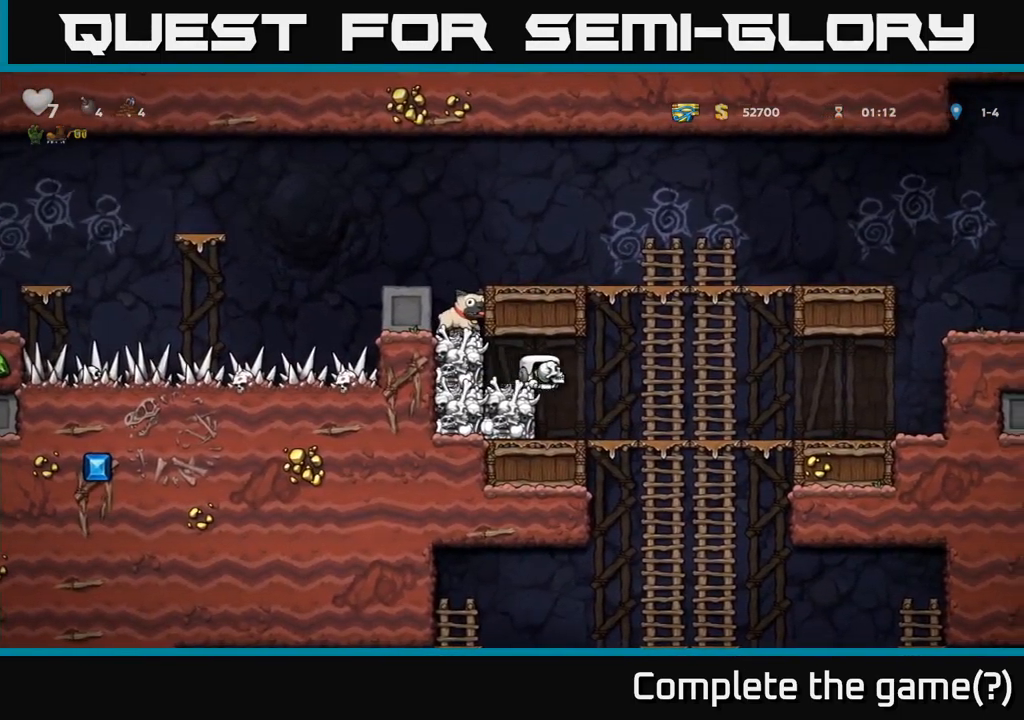
{"buttons": ["DPAD_DOWN"], "left_stick": "center", "events": [[251, "DPAD_DOWN", "down"], [267, "DPAD_RIGHT", "up"], [351, "A", "down"], [467, "A", "up"]]}
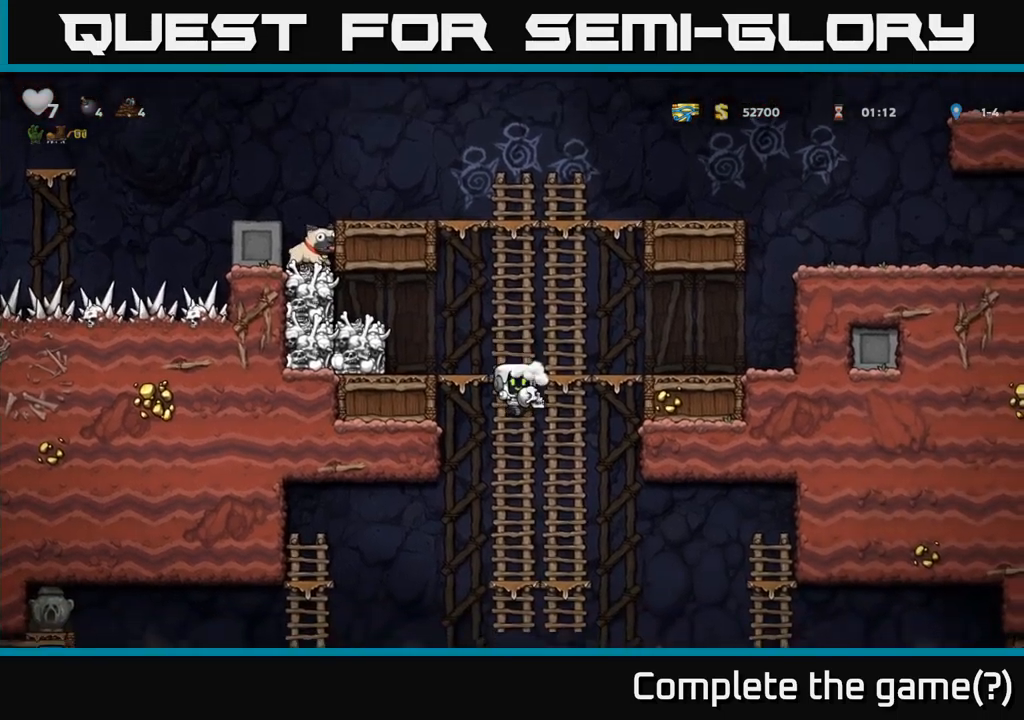
{"buttons": ["DPAD_DOWN"], "left_stick": "center", "events": [[33, "DPAD_DOWN", "up"], [233, "DPAD_UP", "down"], [283, "DPAD_UP", "up"], [317, "DPAD_DOWN", "down"]]}
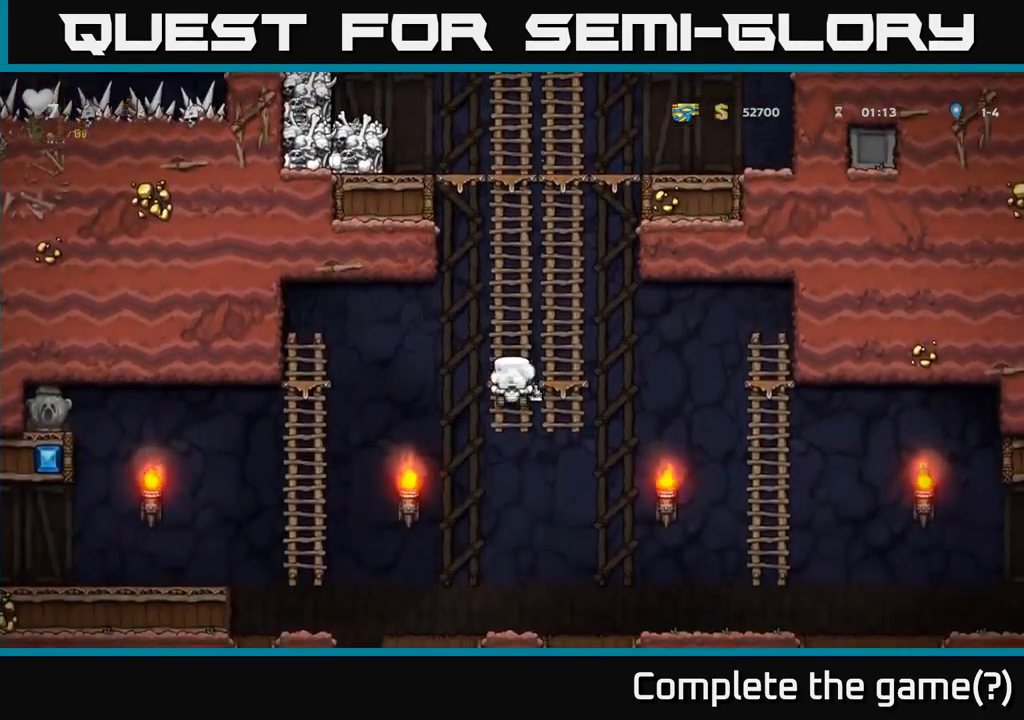
{"buttons": ["DPAD_RIGHT"], "left_stick": "center", "events": [[150, "A", "down"], [250, "A", "up"], [250, "DPAD_DOWN", "up"], [283, "DPAD_RIGHT", "down"]]}
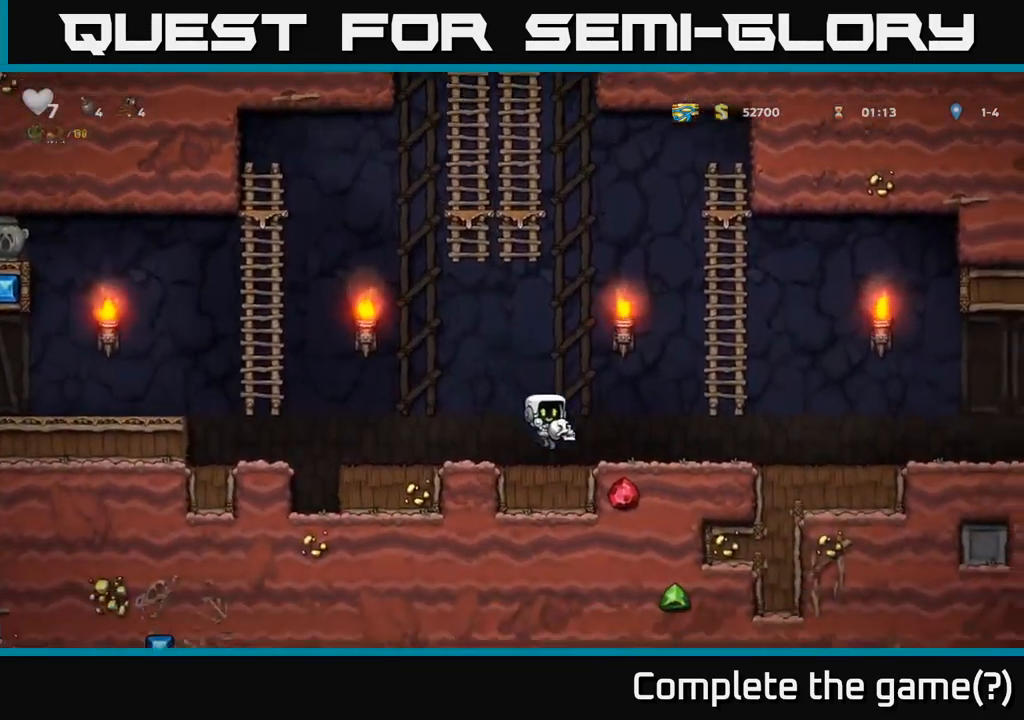
{"buttons": ["DPAD_RIGHT"], "left_stick": "center", "events": []}
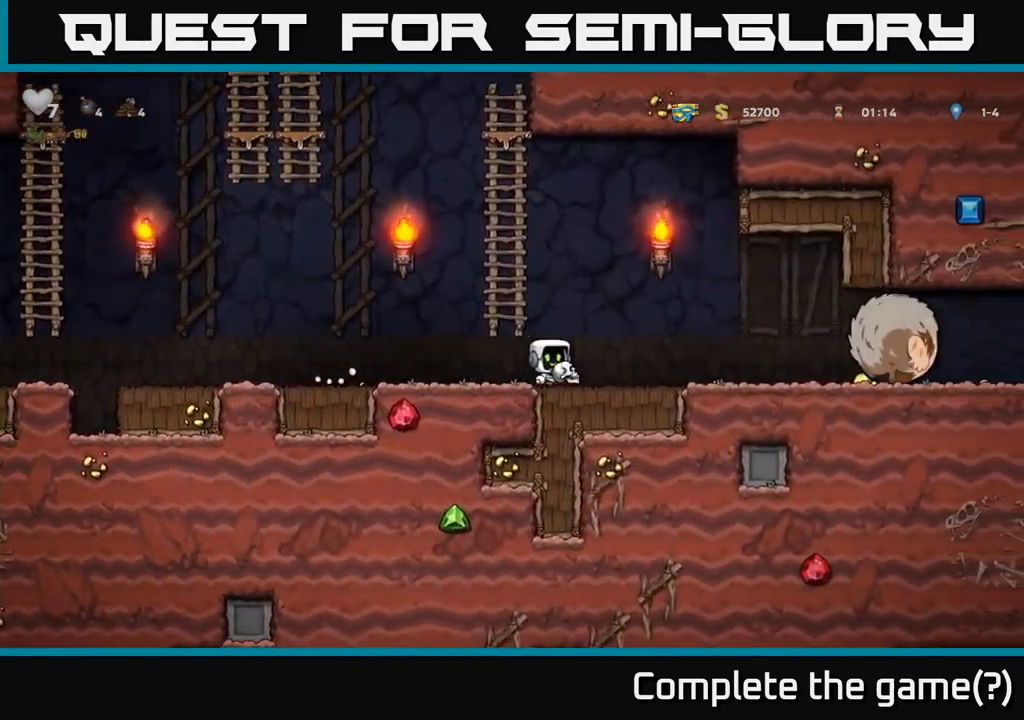
{"buttons": ["DPAD_LEFT"], "left_stick": "center", "events": [[67, "DPAD_RIGHT", "up"], [100, "DPAD_LEFT", "down"]]}
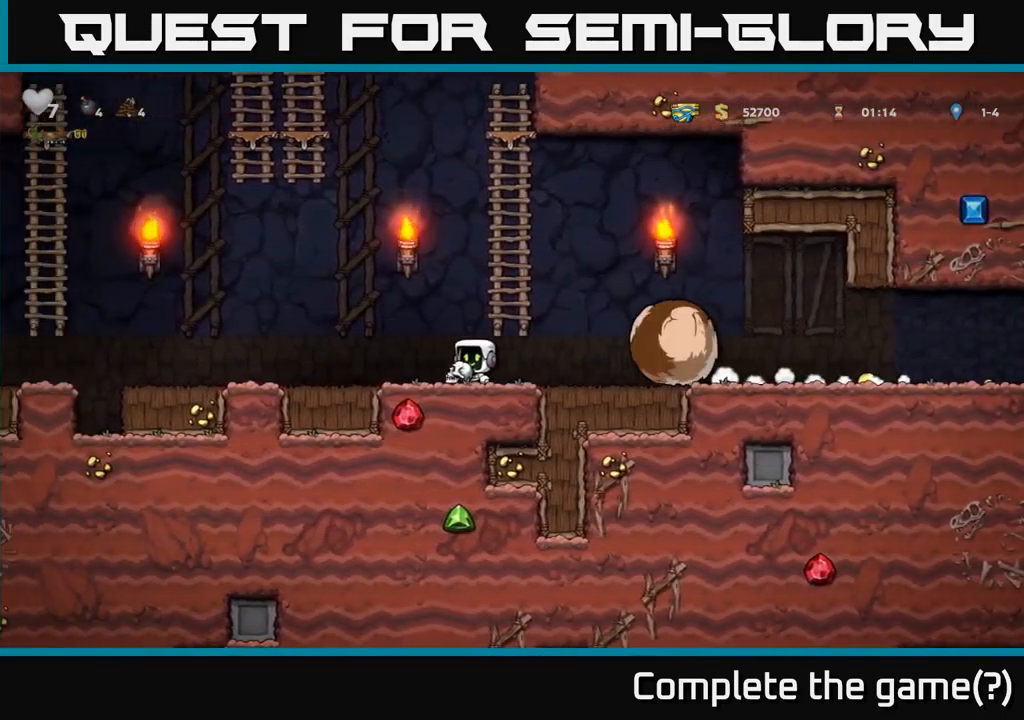
{"buttons": ["DPAD_LEFT"], "left_stick": "center", "events": []}
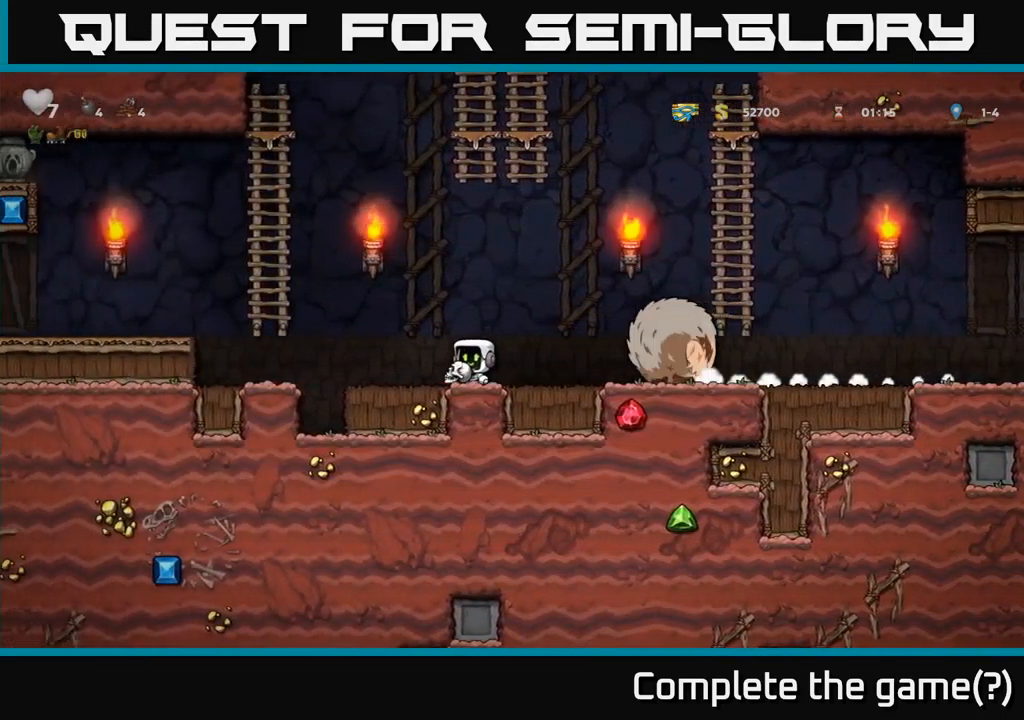
{"buttons": ["DPAD_UP"], "left_stick": "center", "events": [[117, "A", "down"], [400, "DPAD_UP", "down"], [433, "DPAD_LEFT", "up"], [450, "A", "up"]]}
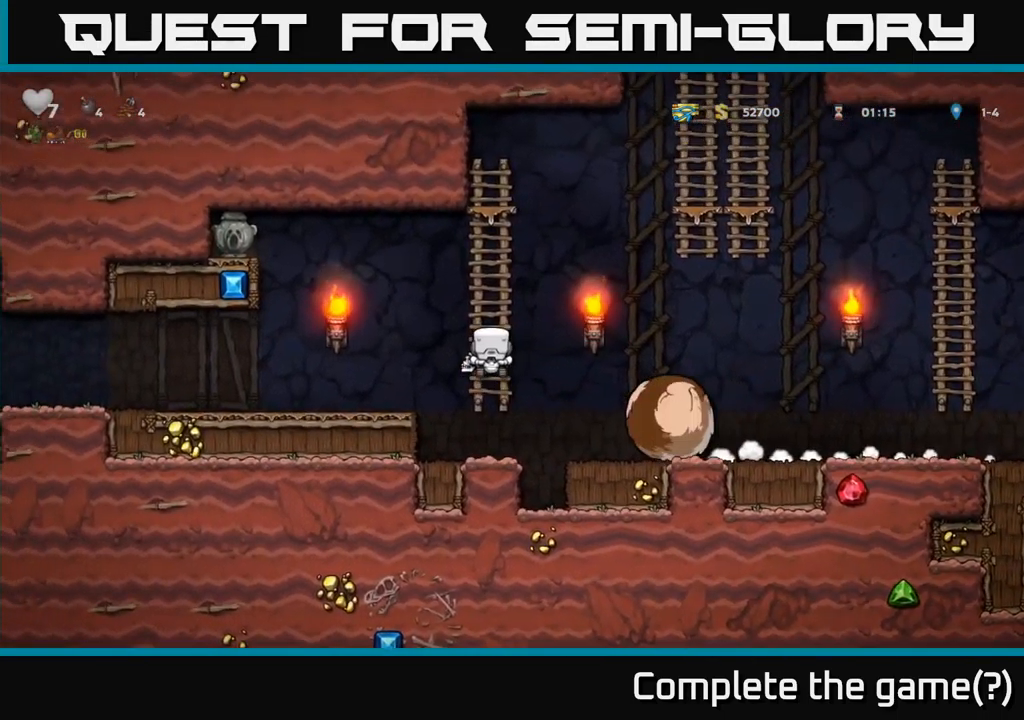
{"buttons": [], "left_stick": "center", "events": [[17, "A", "down"], [67, "DPAD_RIGHT", "down"], [100, "DPAD_UP", "up"], [167, "A", "up"], [483, "DPAD_RIGHT", "up"]]}
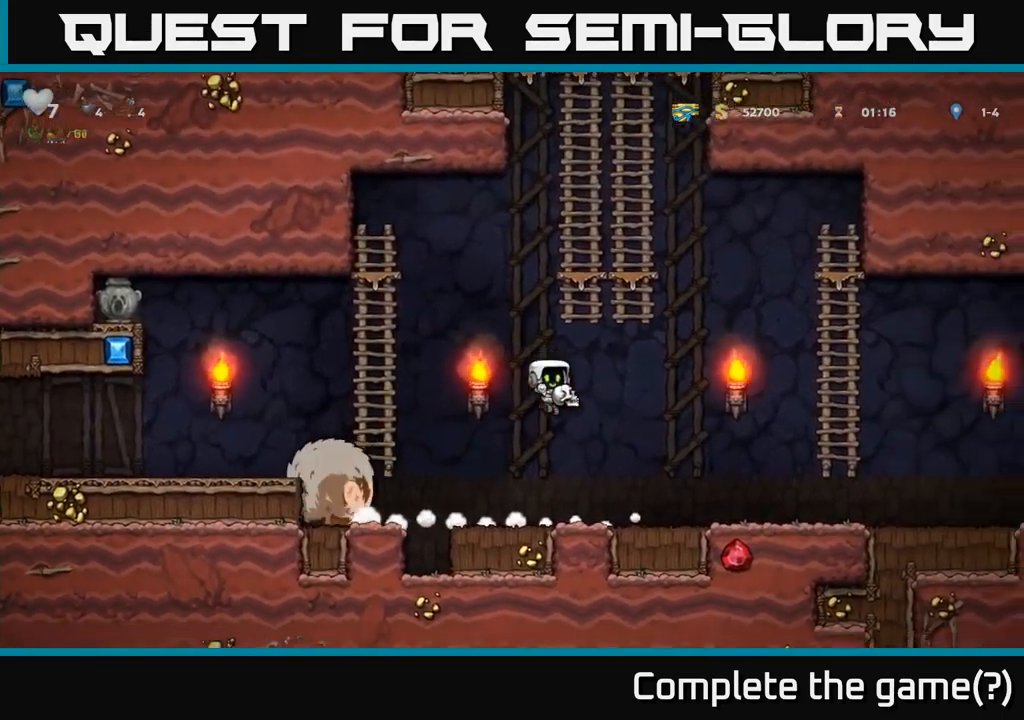
{"buttons": ["DPAD_LEFT"], "left_stick": "center", "events": [[150, "DPAD_LEFT", "down"], [267, "A", "down"], [383, "A", "up"]]}
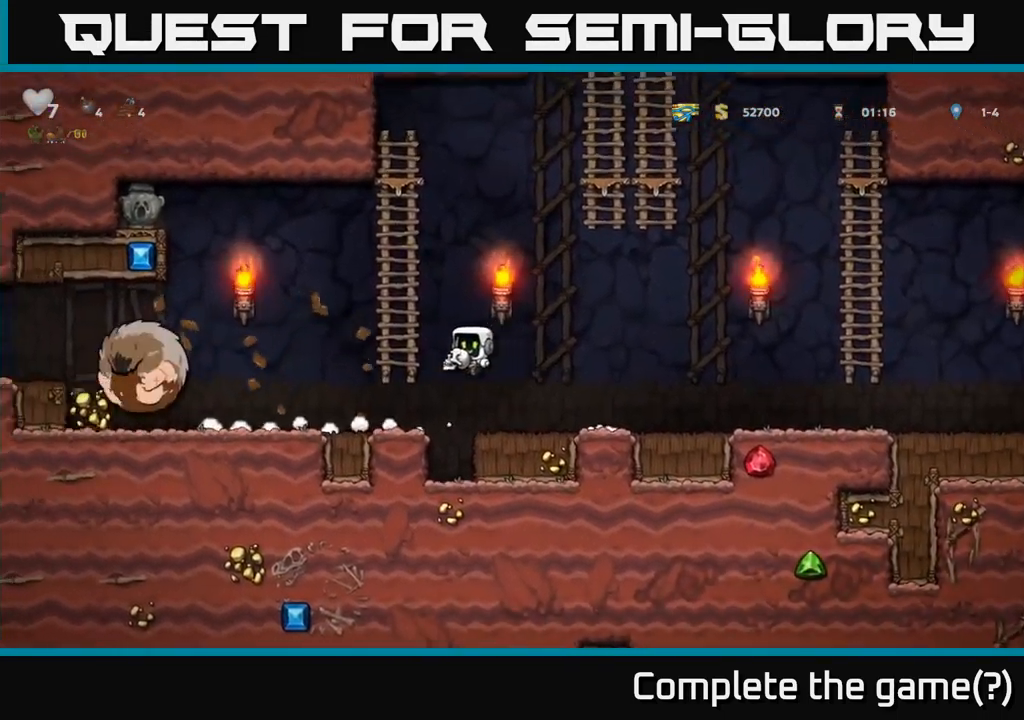
{"buttons": ["A", "DPAD_RIGHT"], "left_stick": "center", "events": [[250, "X", "down"], [317, "DPAD_LEFT", "up"], [333, "X", "up"], [350, "DPAD_RIGHT", "down"], [483, "A", "down"]]}
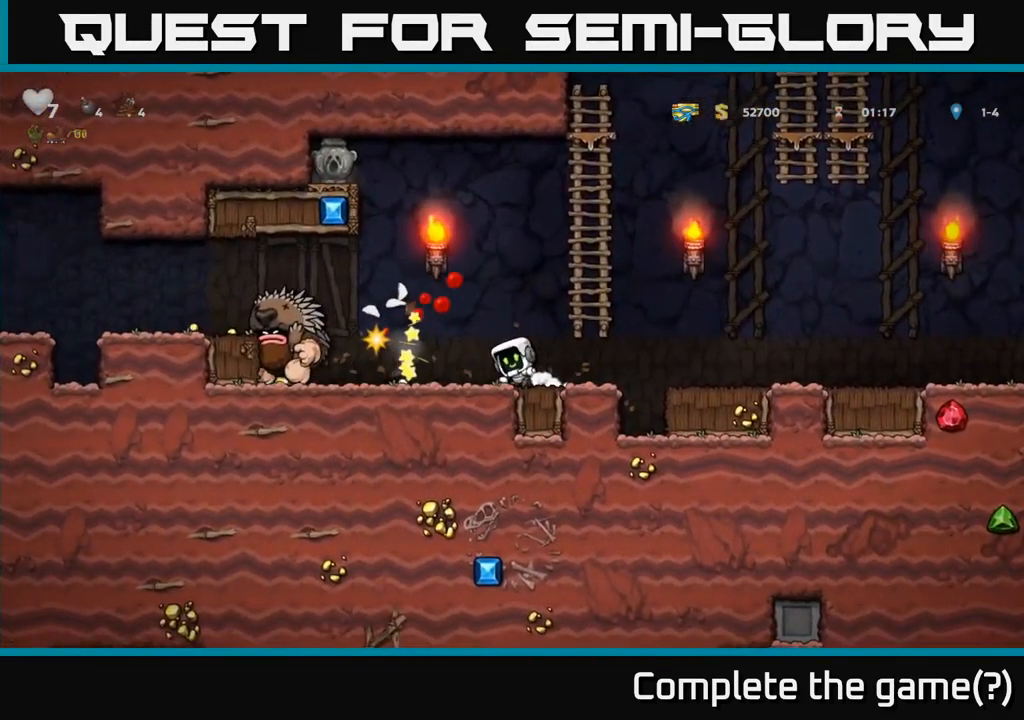
{"buttons": [], "left_stick": "center", "events": [[100, "DPAD_RIGHT", "up"], [100, "DPAD_UP", "down"], [167, "A", "up"], [200, "DPAD_LEFT", "down"], [250, "DPAD_LEFT", "up"], [499, "DPAD_UP", "up"]]}
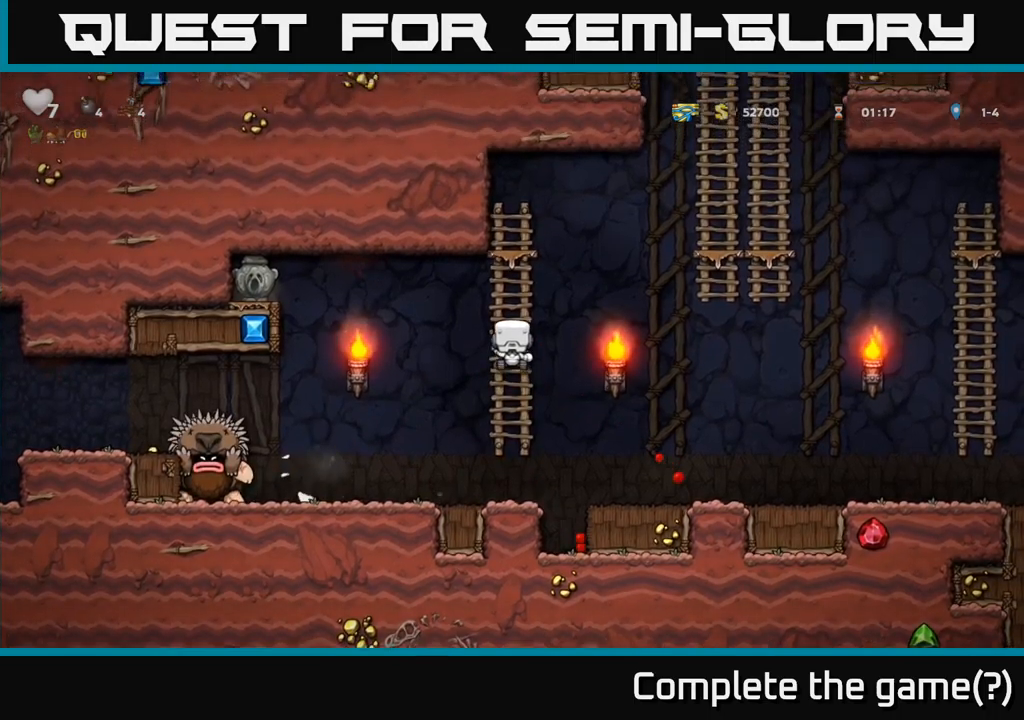
{"buttons": [], "left_stick": "center", "events": []}